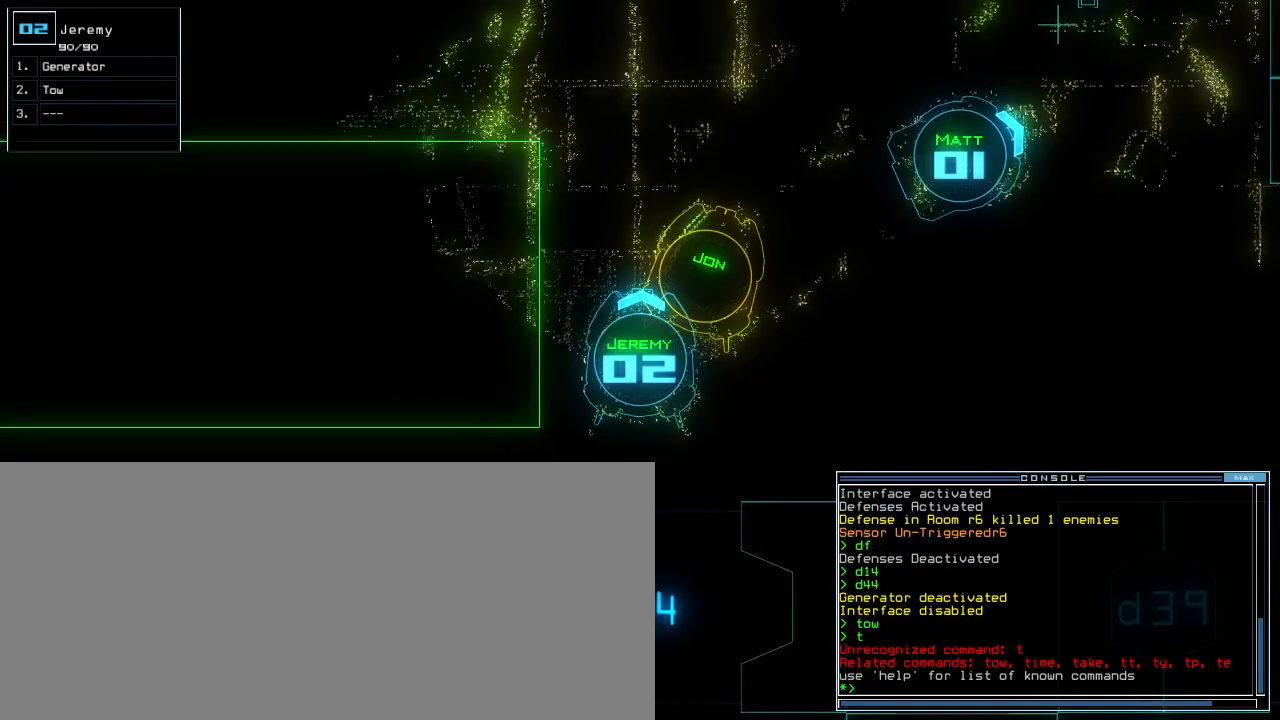
Gameplay with keyboard; each line is a JSON object with the keys held at the frame after it. "events" lists presses ("down") and releases ("up") of ".", "0", "1", "2", "3", "4", "5", "6", "7", "8", "9", "a", "b", "backspace", "c", "caps_lock", "comma", "ctrl_l", "ctrl_r", "d", "down", "e", "equals", "escape", "f", "f4", "g", "h", "i", "j", "k", "l", "left", "m", "minus", "n", "o", "p", "q", "quote", "r", "return", "right", "s", "semicolon", "shift_l", "shift_r", "space", "t", "tab", "tilde", "u", "up", "v", "w", "x", "y" and "z" between this image and that frame as [ms after this image, input, new state], when the widget could be followed in between. No other keys are recorded. Mouse input is not recorded. Not read: other_keys.
{"keys": [], "events": []}
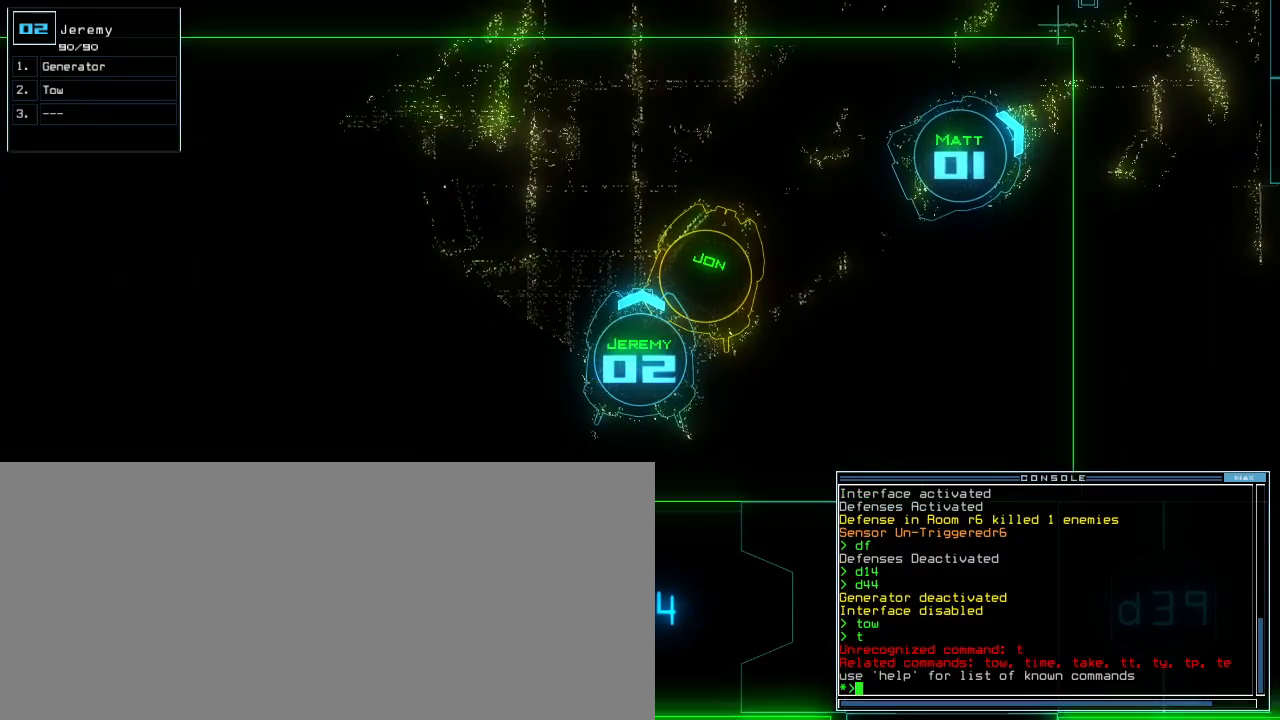
{"keys": [], "events": [[380, "t", "down"], [400, "o", "down"], [440, "t", "up"], [460, "o", "up"]]}
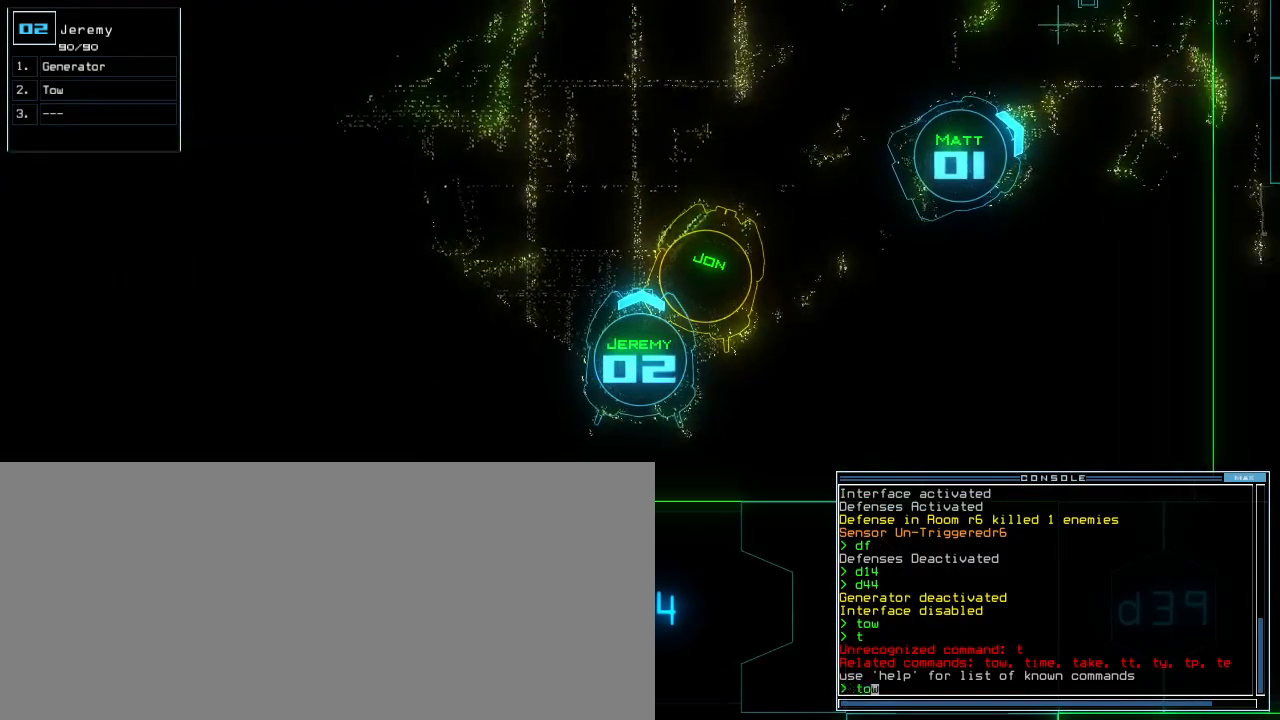
{"keys": [], "events": [[20, "return", "down"], [100, "return", "up"], [160, "s", "down"], [220, "s", "up"], [320, "w", "down"], [360, "a", "down"], [400, "space", "down"], [420, "w", "up"], [480, "a", "up"], [500, "space", "up"]]}
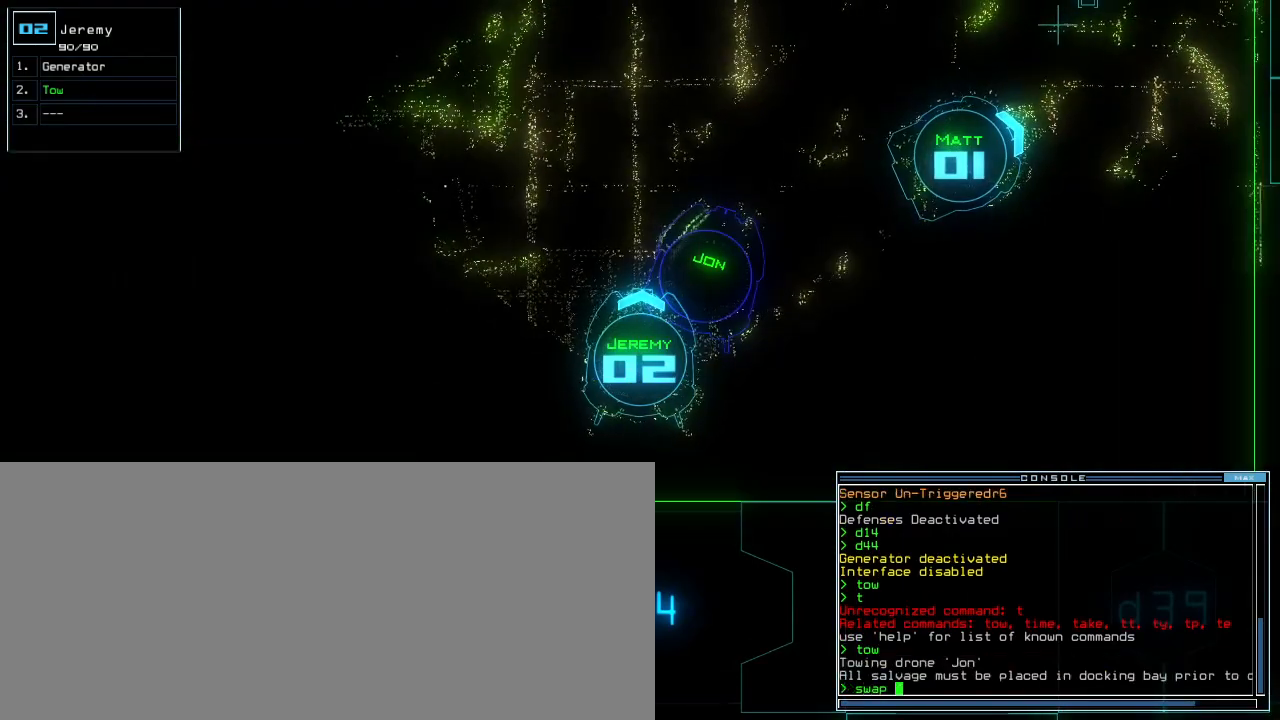
{"keys": ["down"], "events": [[40, "s", "down"], [120, "t", "down"], [160, "s", "up"], [180, "return", "down"], [220, "t", "up"], [240, "return", "up"], [380, "down", "down"]]}
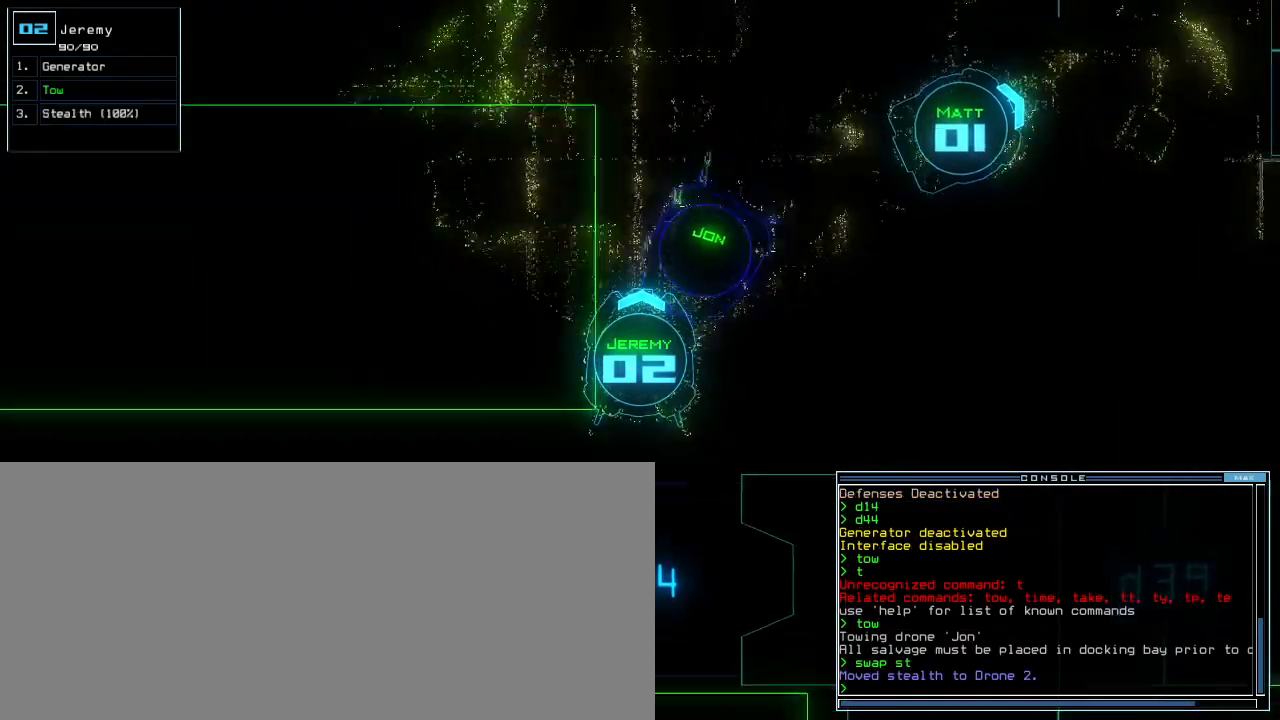
{"keys": ["down"], "events": []}
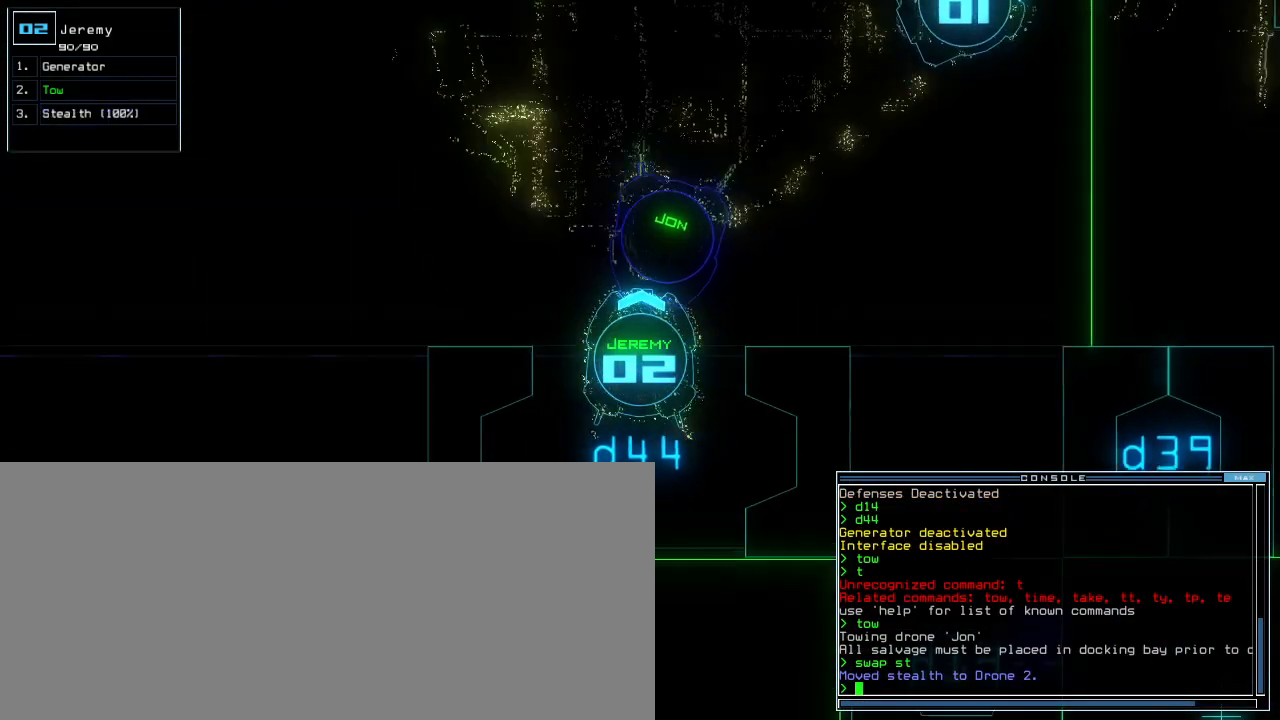
{"keys": ["up"], "events": [[60, "down", "up"], [220, "up", "down"]]}
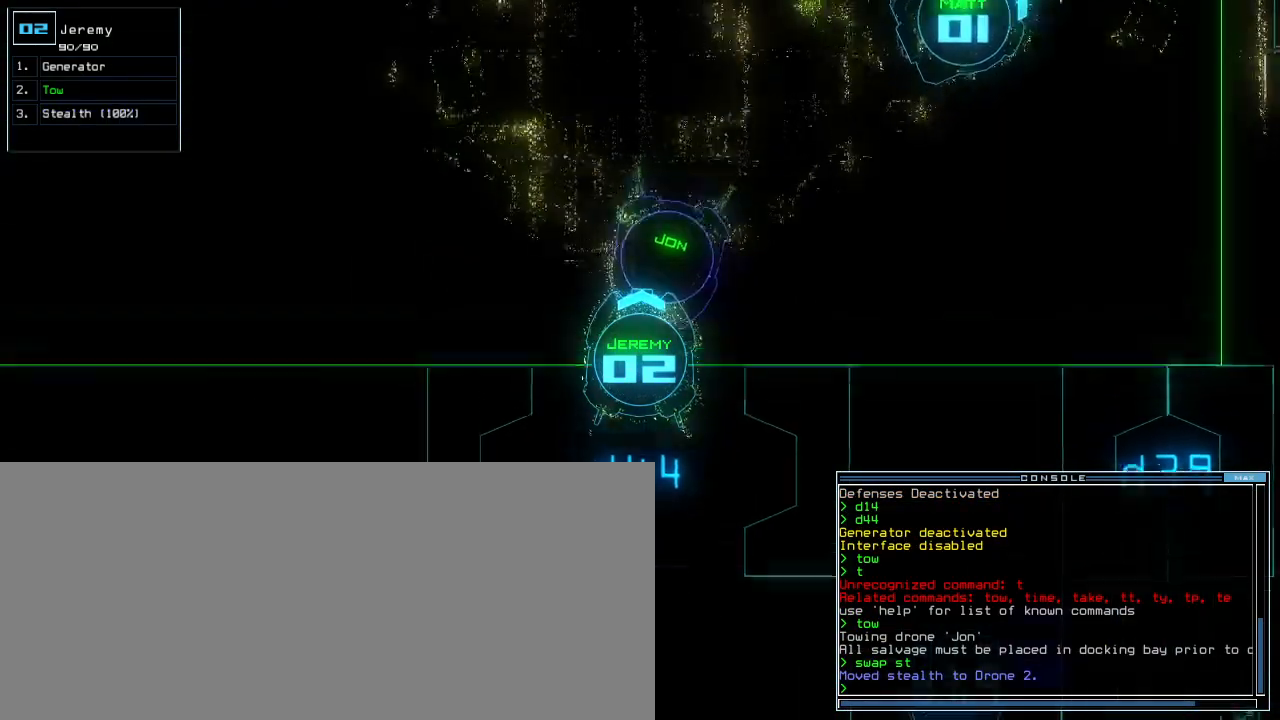
{"keys": ["a", "w"], "events": [[40, "up", "up"], [300, "s", "down"], [360, "s", "up"], [440, "w", "down"], [500, "a", "down"]]}
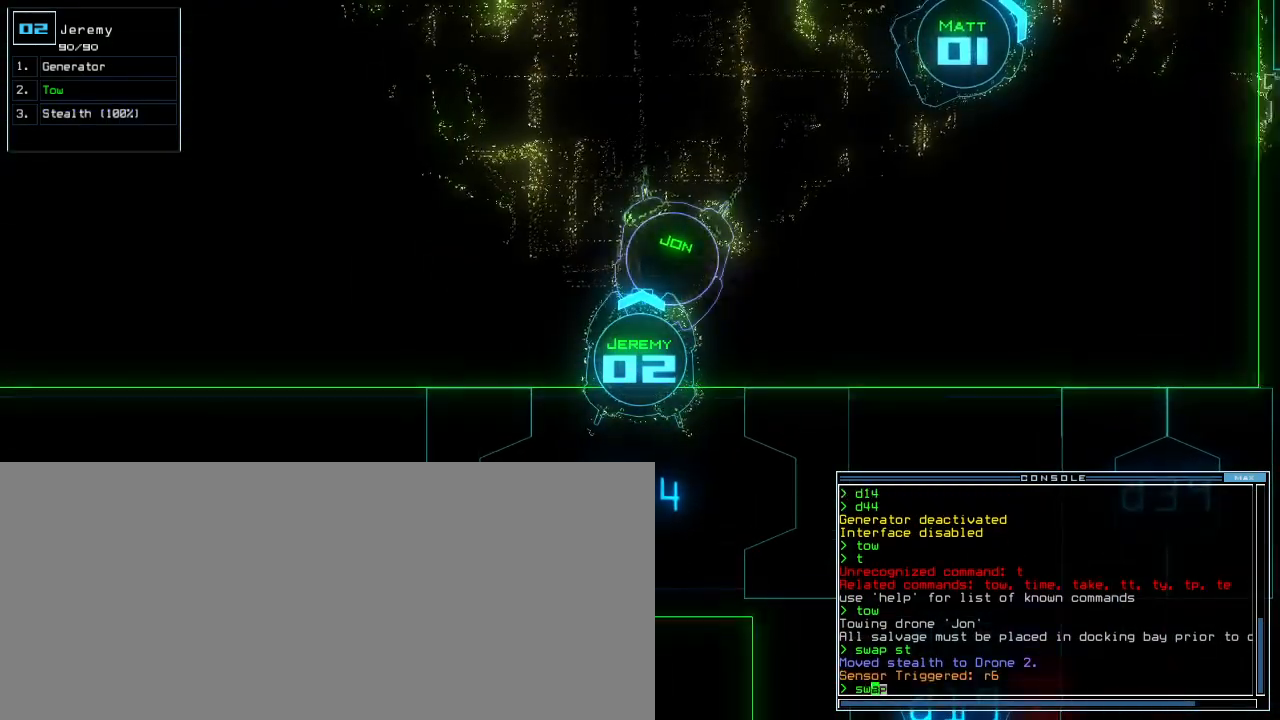
{"keys": ["escape"], "events": [[60, "w", "up"], [80, "space", "down"], [140, "a", "up"], [180, "space", "up"], [500, "escape", "down"]]}
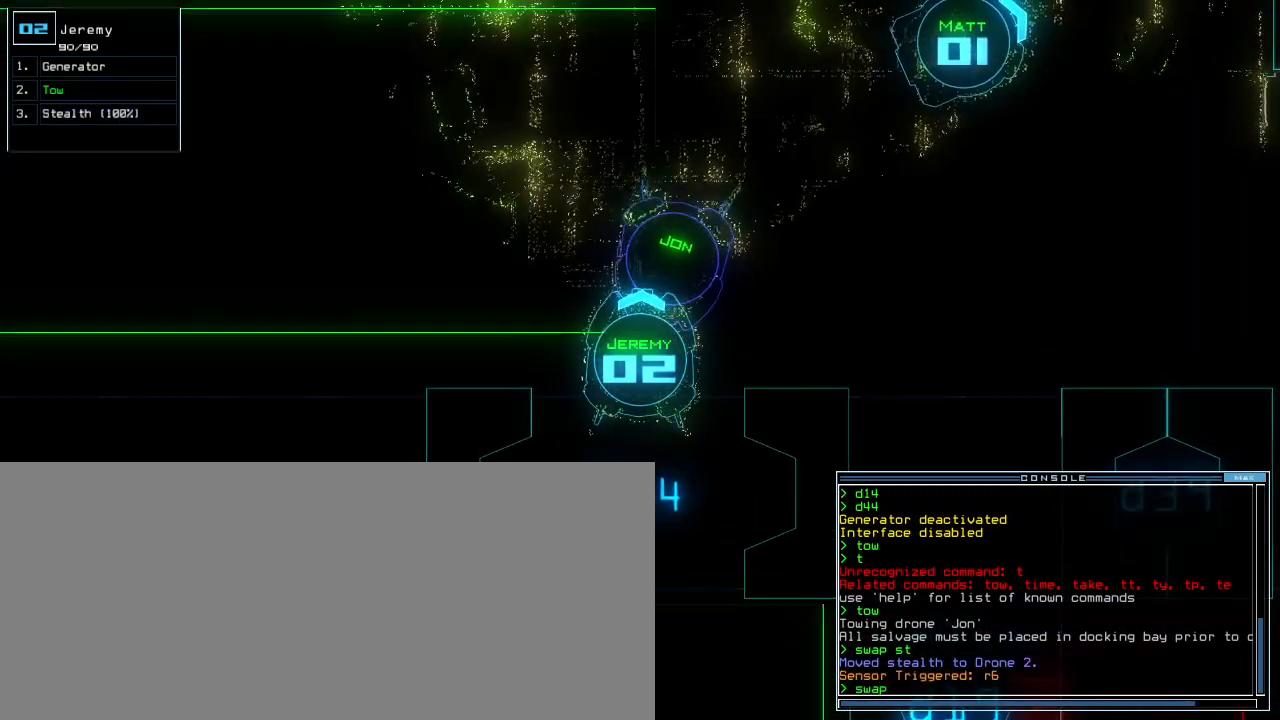
{"keys": ["down"], "events": [[80, "escape", "up"], [120, "down", "down"]]}
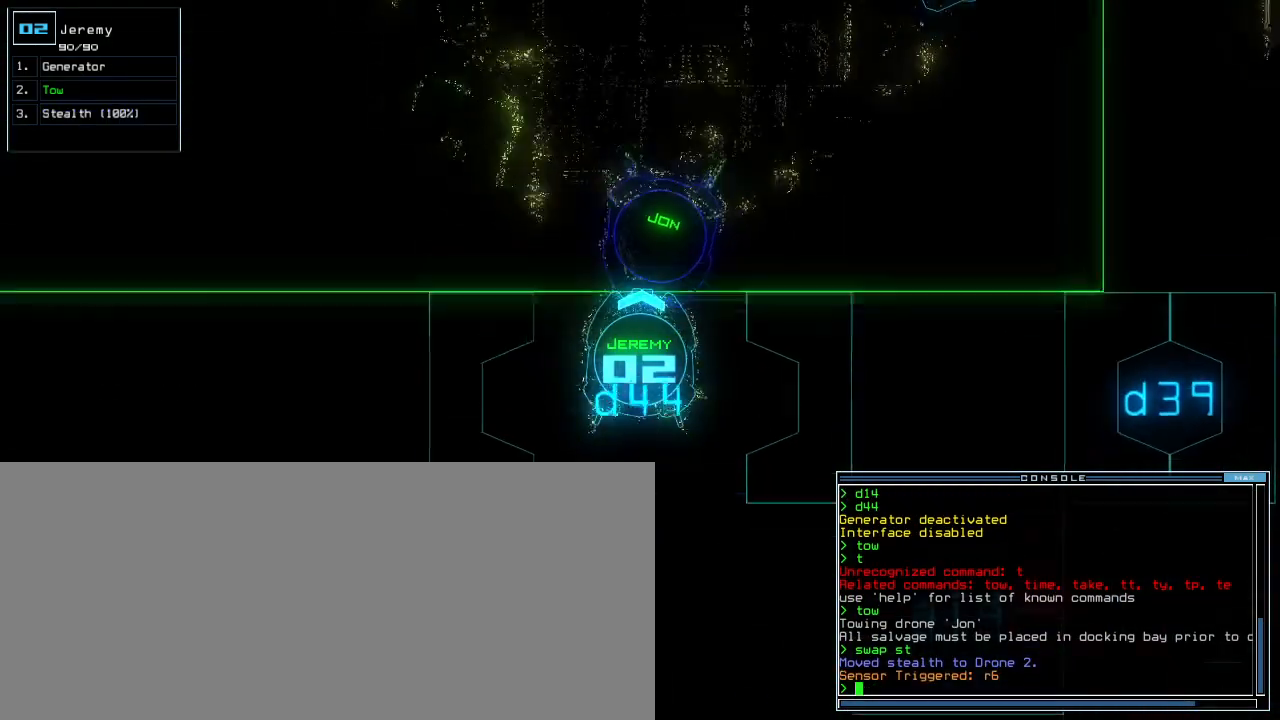
{"keys": ["down"], "events": [[20, "g", "down"], [60, "e", "down"], [120, "g", "up"], [140, "e", "up"], [200, "semicolon", "down"], [320, "semicolon", "up"]]}
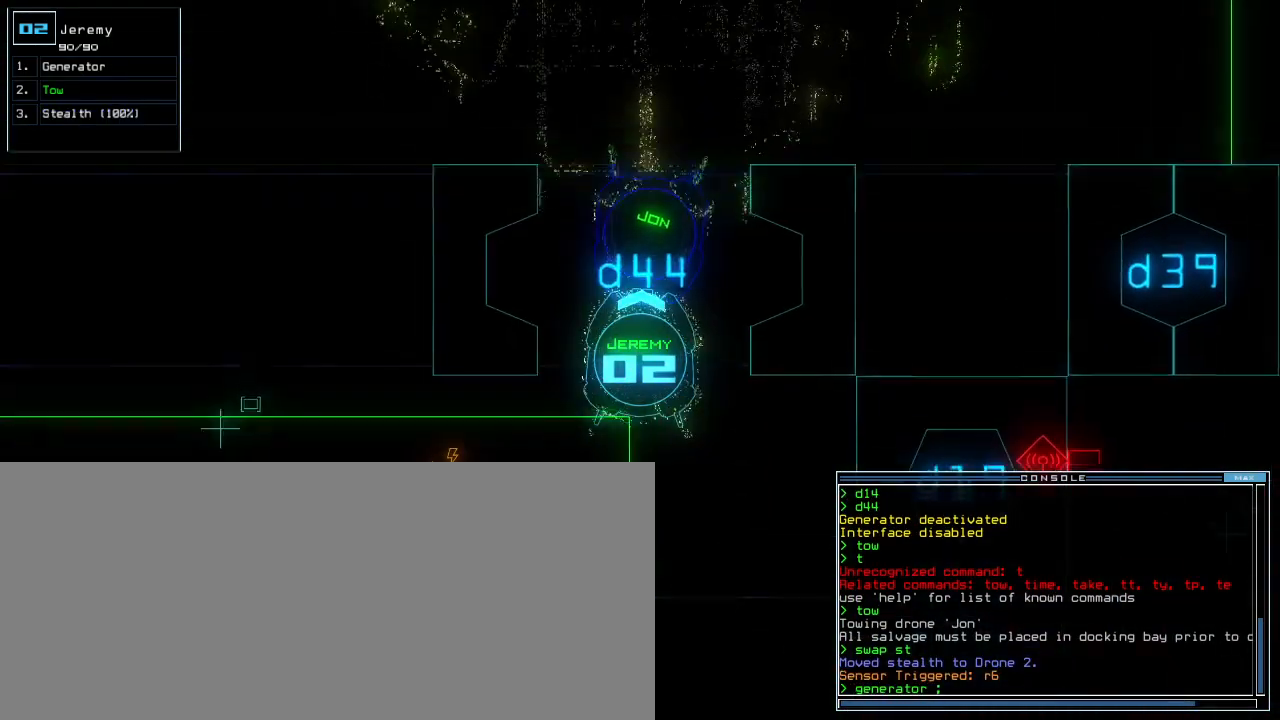
{"keys": ["caps_lock", "down"], "events": [[40, "c", "down"], [80, "c", "up"], [120, "right", "down"], [140, "c", "down"], [220, "c", "up"], [380, "caps_lock", "down"], [460, "right", "up"]]}
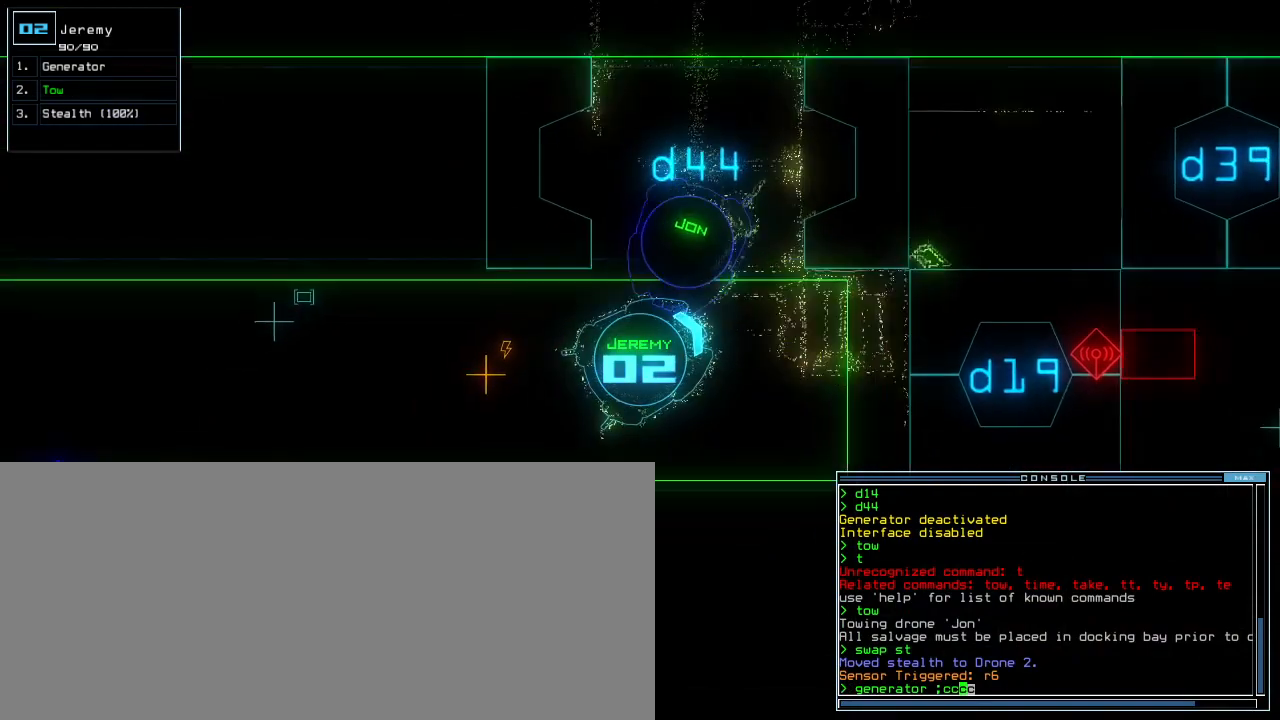
{"keys": []}
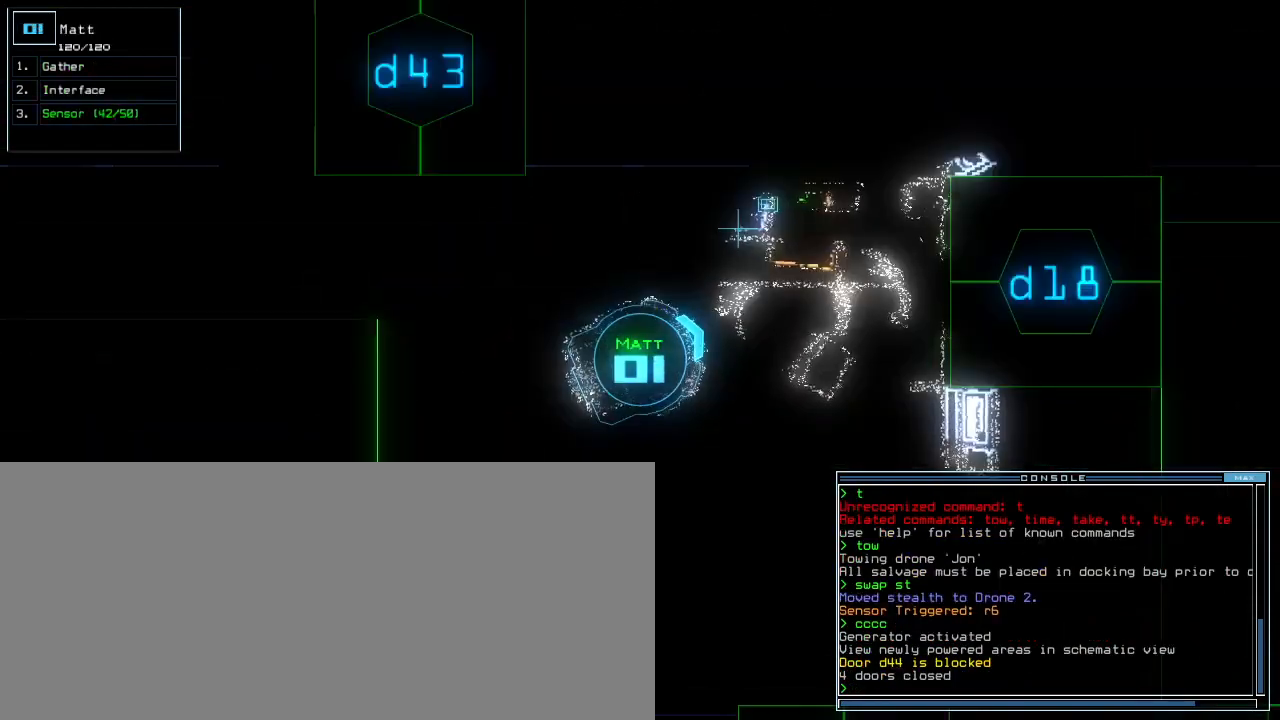
{"keys": [], "events": [[180, "d", "down"], [220, "d", "up"]]}
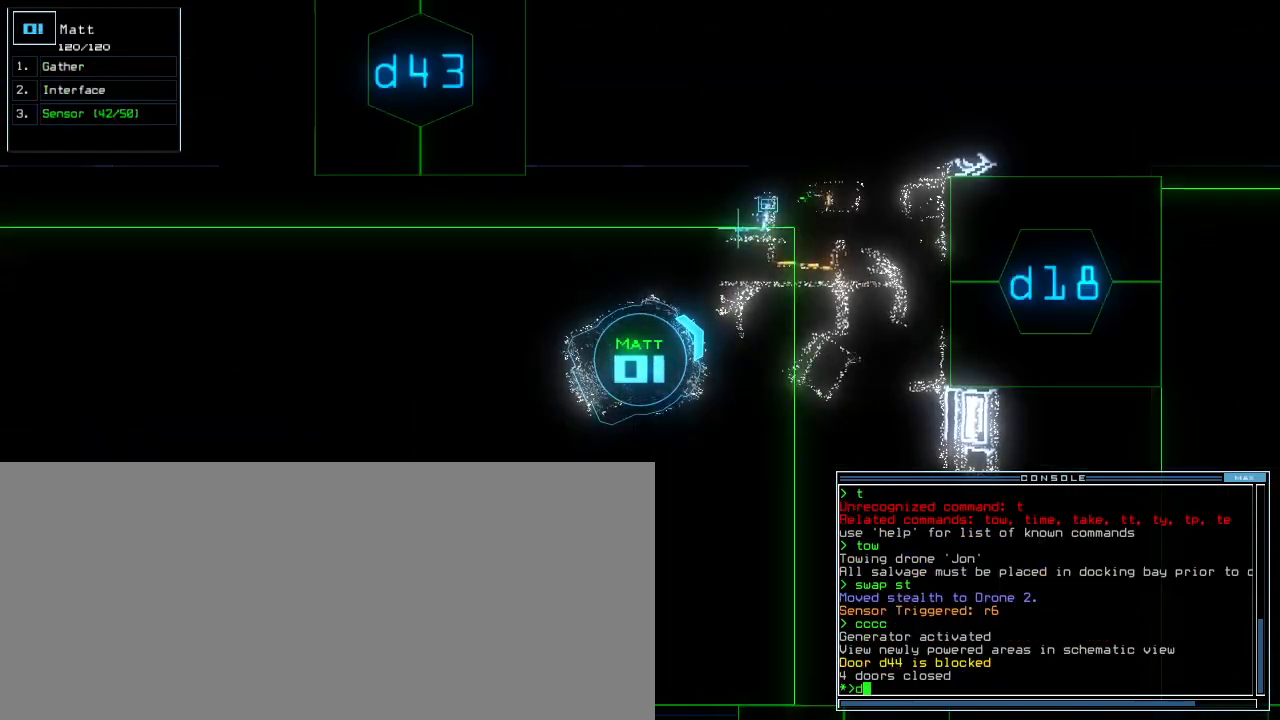
{"keys": ["c"], "events": [[460, "c", "down"]]}
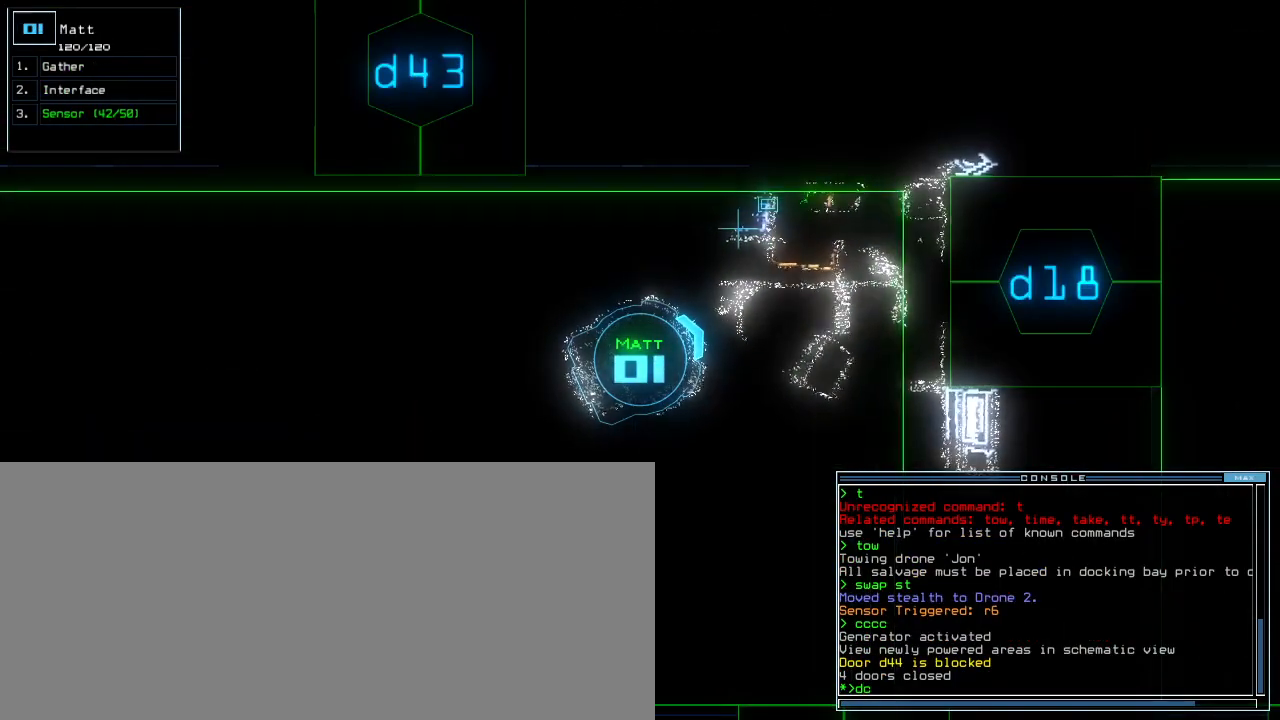
{"keys": [], "events": [[40, "c", "up"], [180, "t", "down"], [260, "t", "up"], [280, "return", "down"], [340, "return", "up"]]}
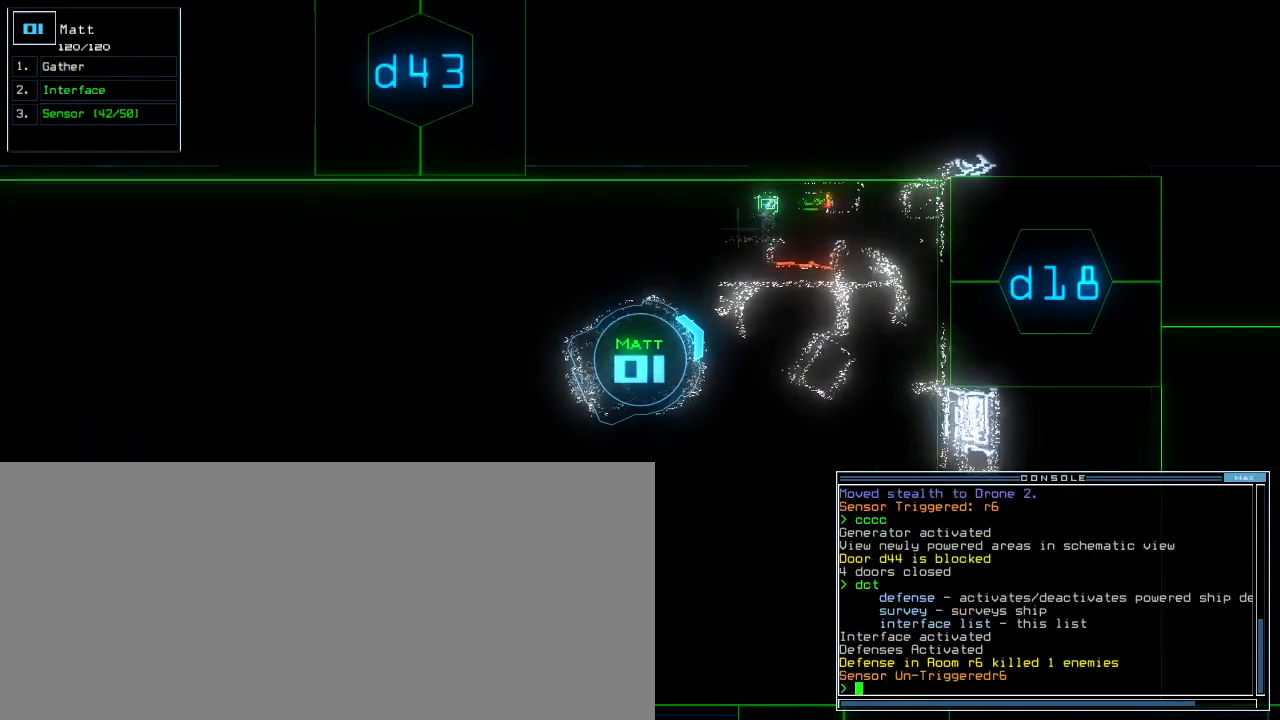
{"keys": ["space"], "events": [[160, "d", "down"], [220, "f", "down"], [260, "d", "up"], [280, "return", "down"], [320, "f", "up"], [340, "return", "up"], [500, "space", "down"]]}
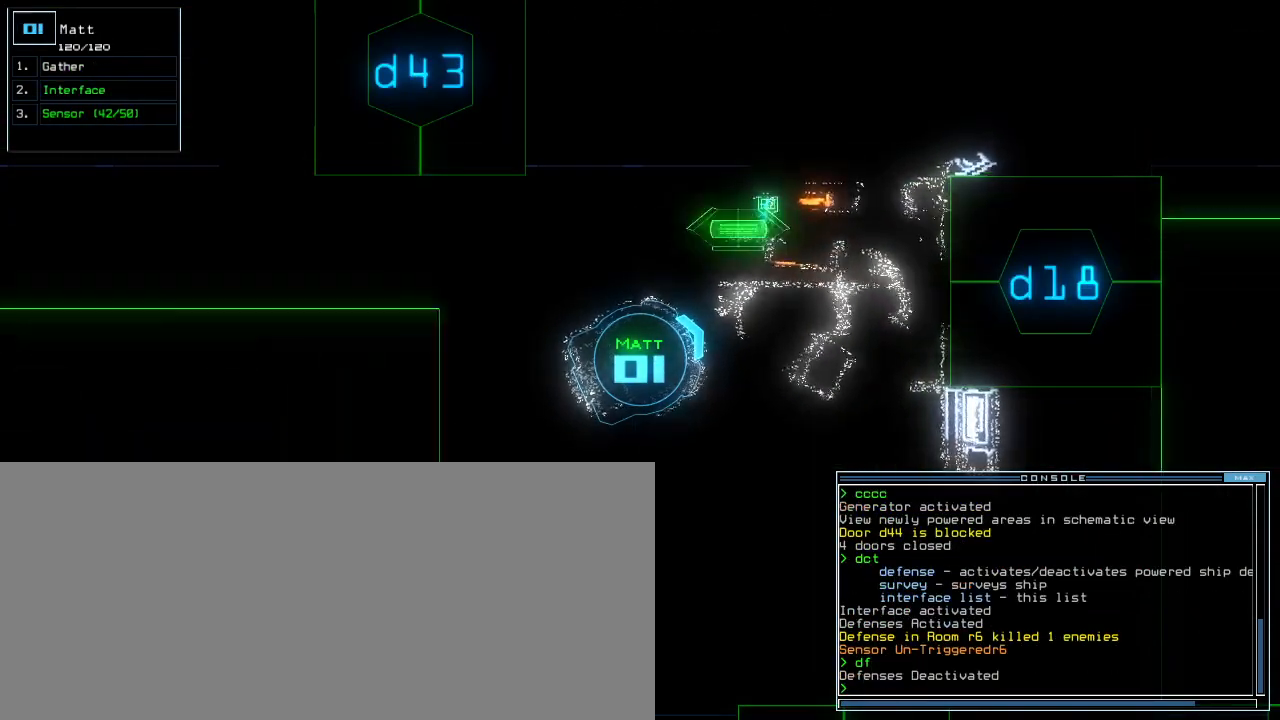
{"keys": [], "events": [[100, "space", "up"]]}
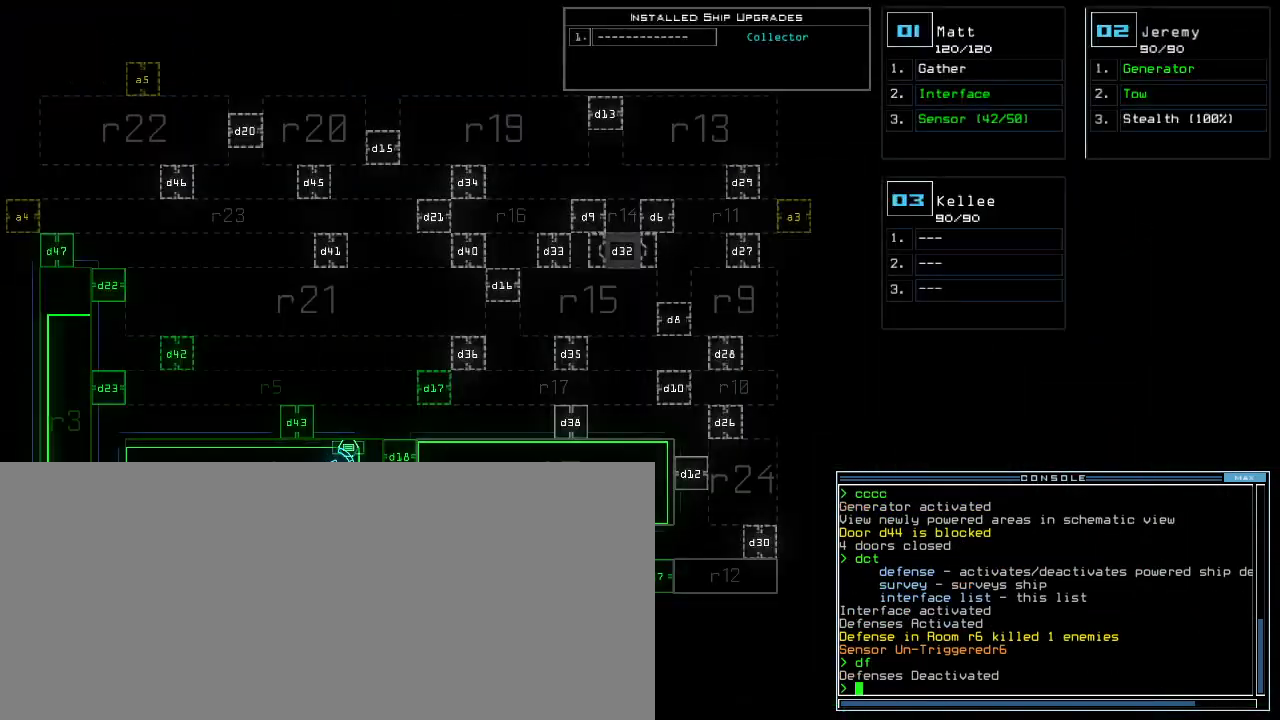
{"keys": []}
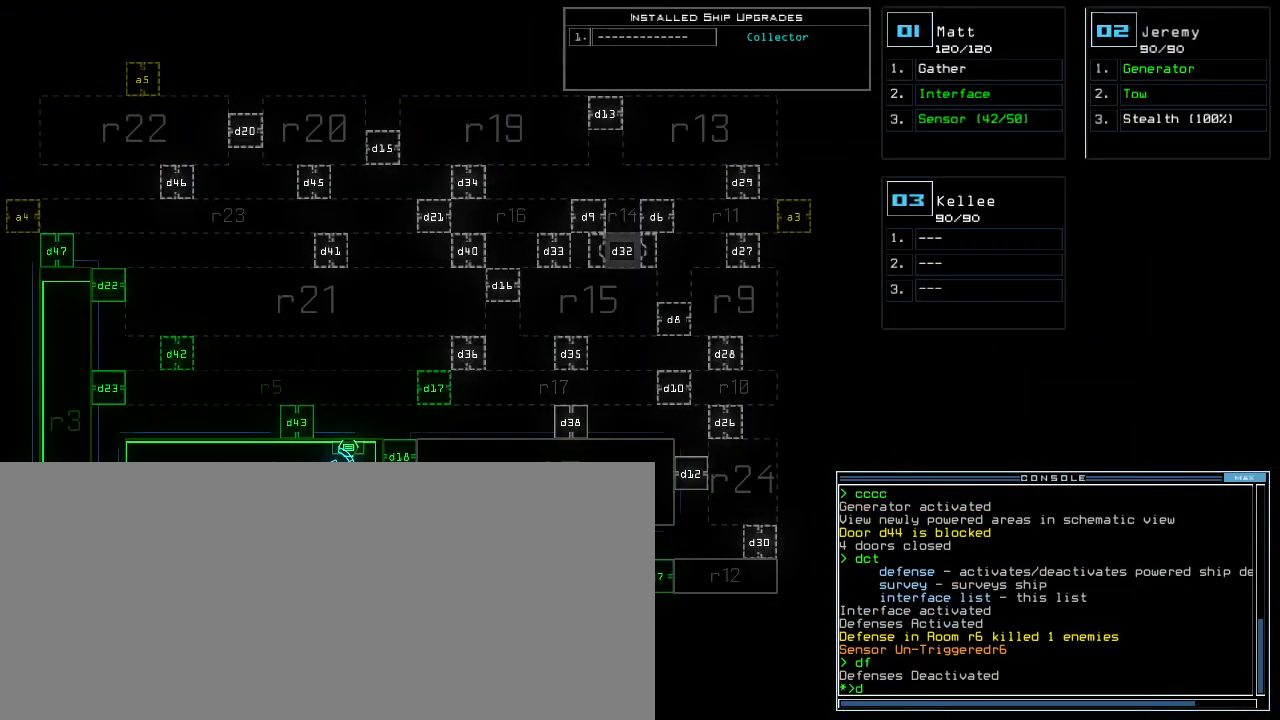
{"keys": ["4", "return"], "events": [[100, "1", "down"], [180, "1", "up"], [440, "4", "down"], [480, "return", "down"]]}
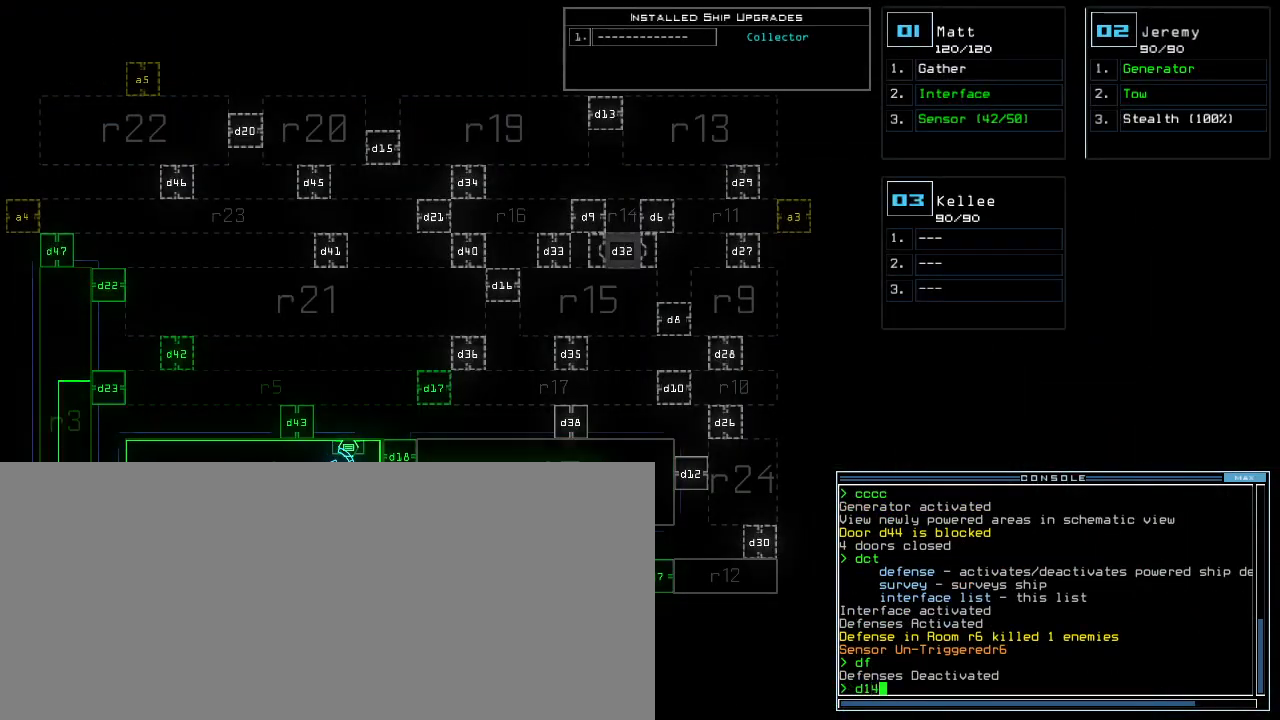
{"keys": [], "events": [[20, "4", "up"], [40, "return", "up"]]}
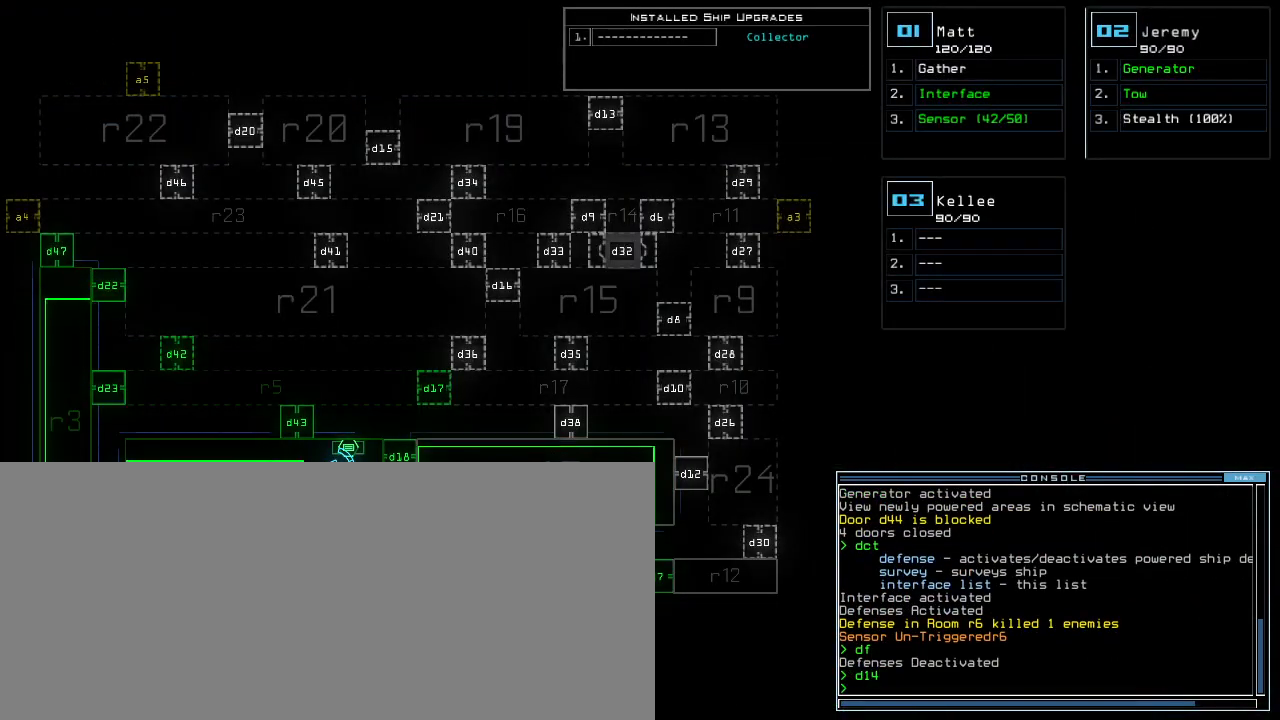
{"keys": ["1", "down"]}
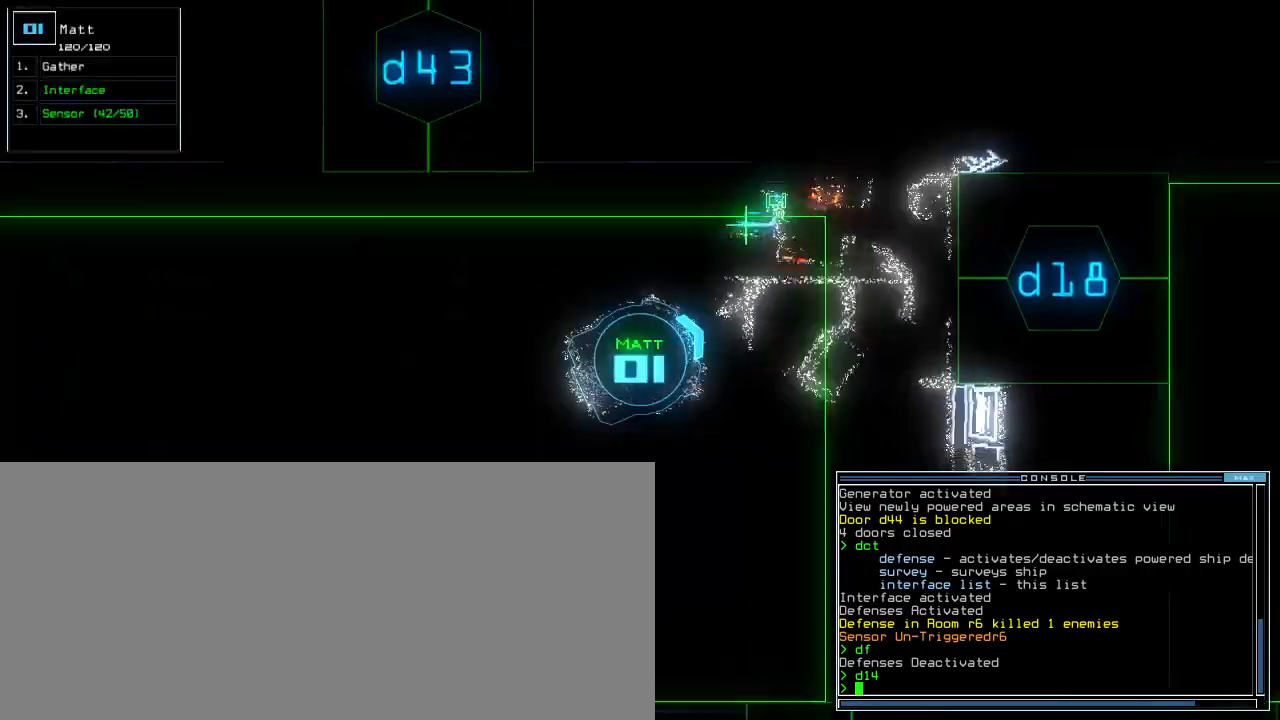
{"keys": ["left"], "events": [[40, "1", "up"], [100, "left", "down"], [500, "down", "up"]]}
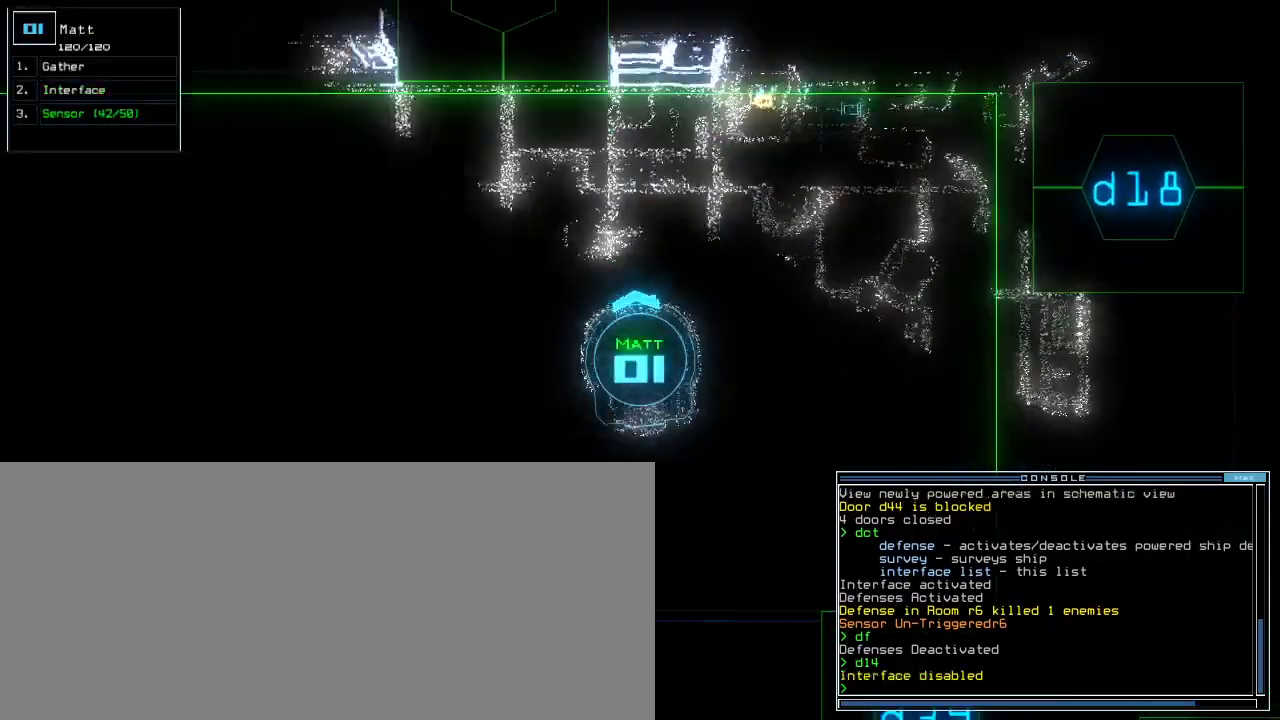
{"keys": ["right", "up"], "events": [[100, "up", "down"], [340, "left", "up"], [500, "right", "down"]]}
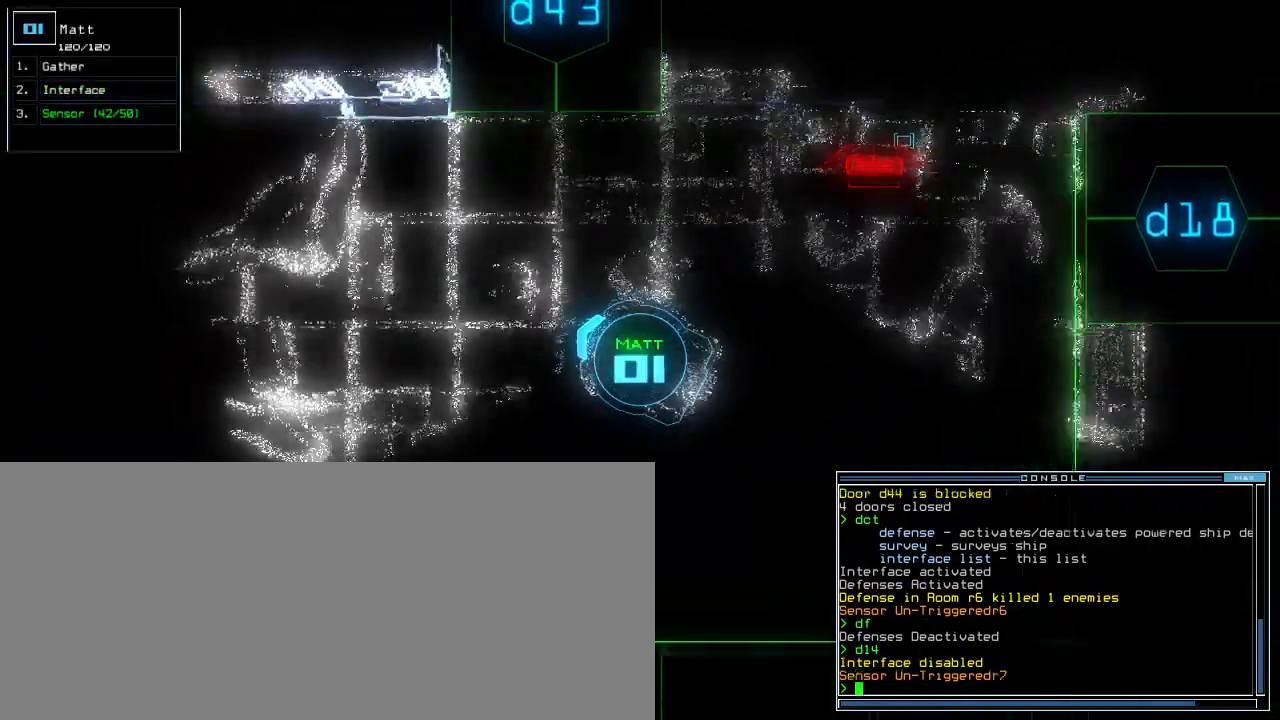
{"keys": ["up"], "events": [[180, "right", "up"]]}